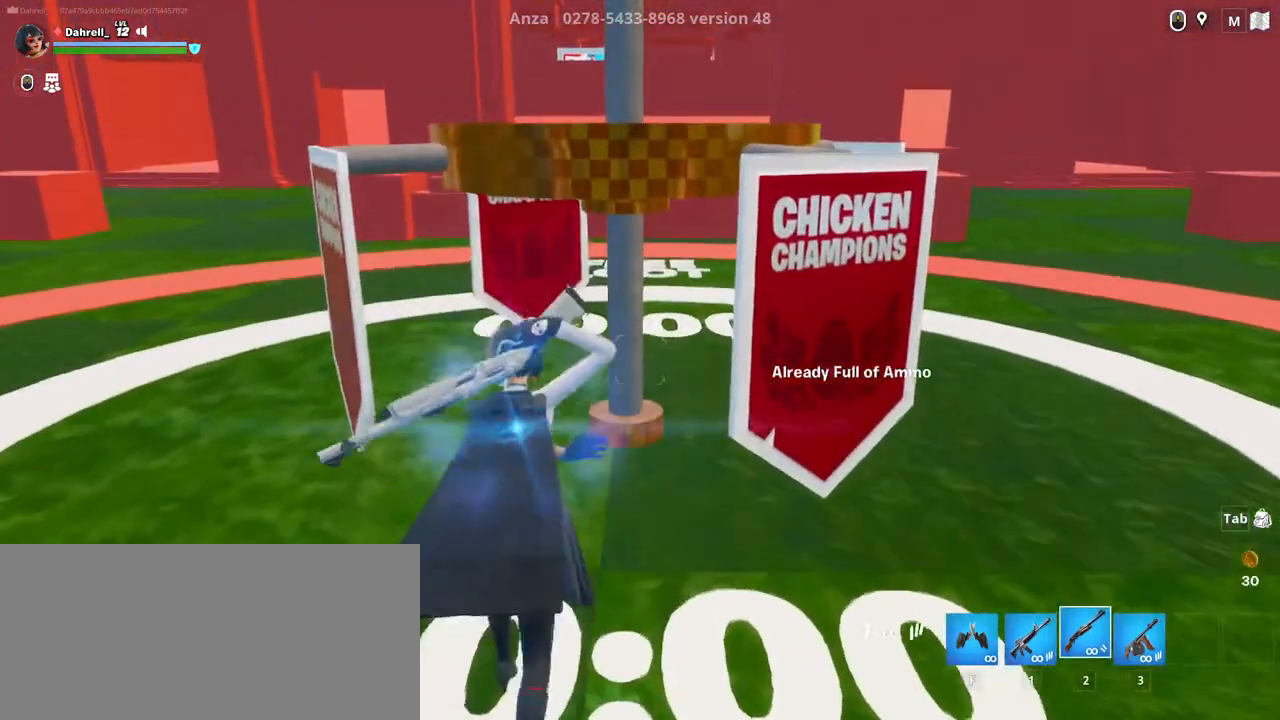
Gameplay with keyboard and mouse; each line is a JSON object with the keys and mouse buttons held at the frame after it. "events" lists presses ("down") and releases ("up") of "a", "ctrl", "d", "e", "f", "q", "r", "s", "shift", "space", "tab", "w", "mouse_left", "mouse_wheel", "mouse_right", "mouse_mb4" and "mouse_mb5" between this image and that frame as [ms after this image, input, new state], when the widget could be followed in between. "mouse_left", "mouse_wheel", "mouse_right", "mouse_mb4", "mouse_mb5" = the "left", "wheel", "right", "mb4", "mb5" buttons of the "mouse" list. No other keys are recorded. "wheel" means that the mouse wheel is clicked or scrolled. Mouse movement is not recorded.
{"keys": ["w"], "mouse": []}
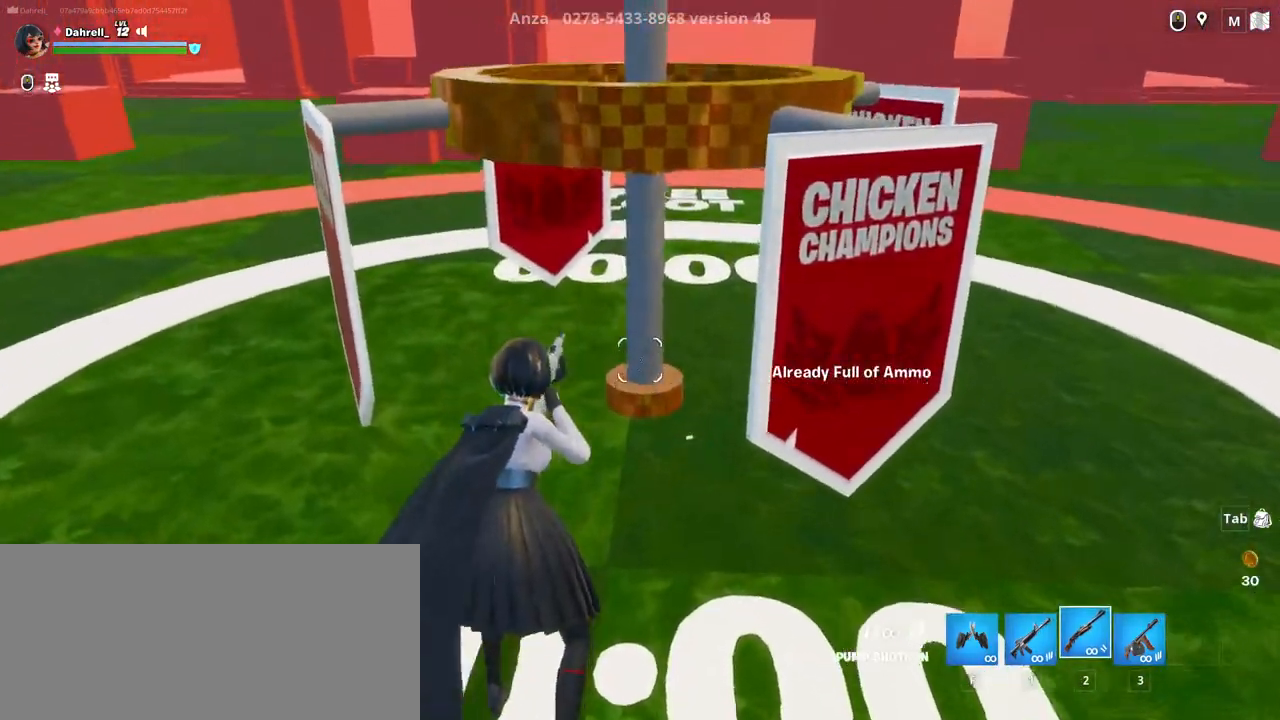
{"keys": ["a", "w"], "mouse": [], "events": [[50, "r", "down"], [184, "r", "up"], [300, "a", "down"]]}
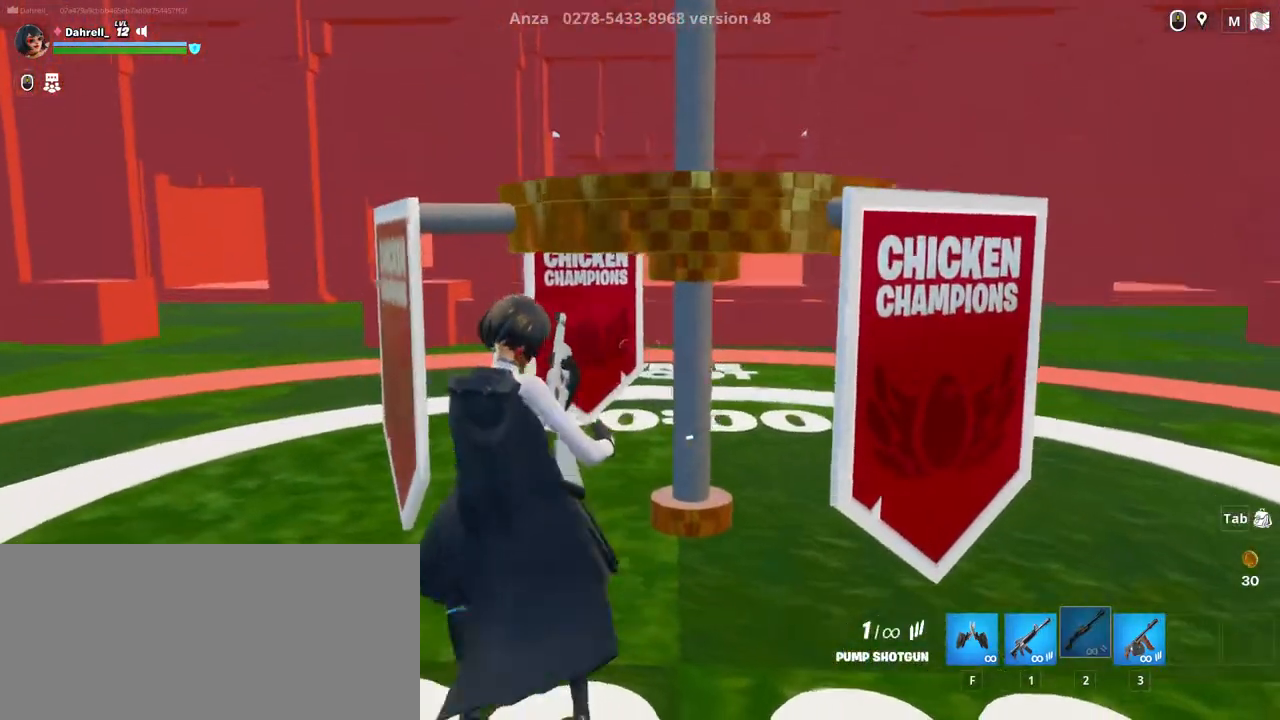
{"keys": ["a", "s"], "mouse": [], "events": [[150, "w", "up"], [484, "s", "down"]]}
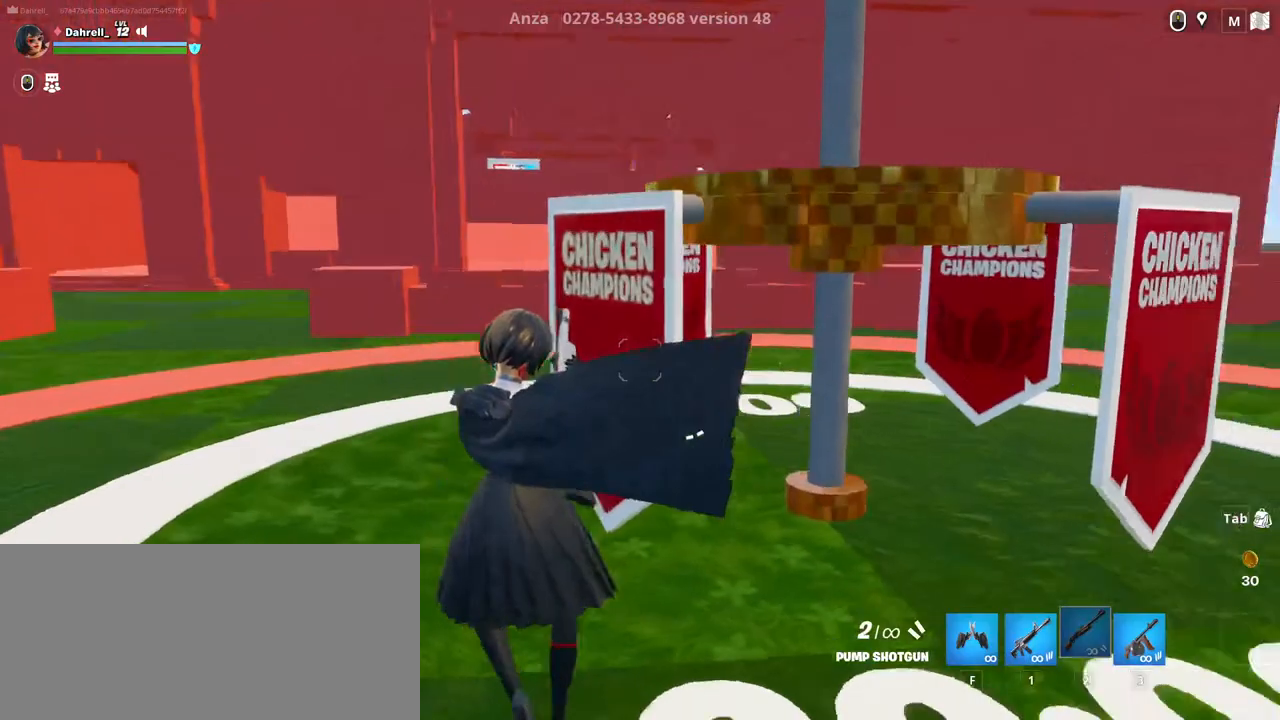
{"keys": ["a"], "mouse": [], "events": [[284, "s", "up"]]}
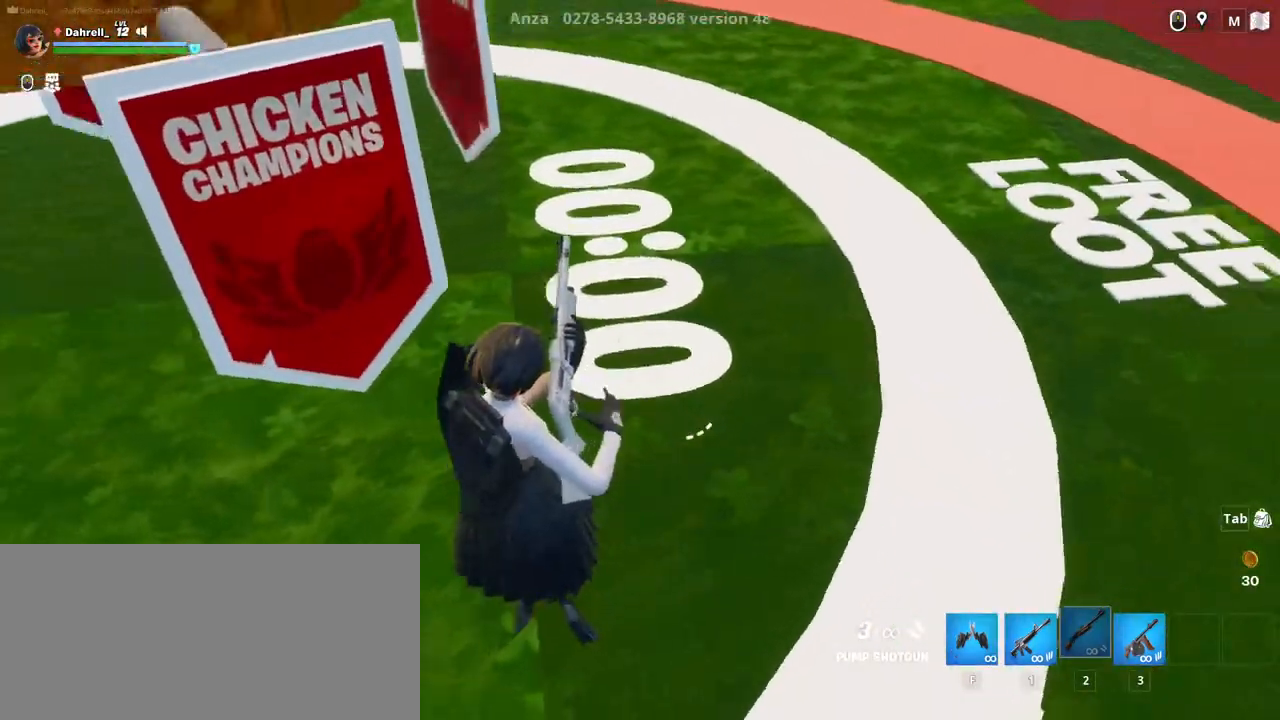
{"keys": [], "mouse": [], "events": [[500, "a", "up"]]}
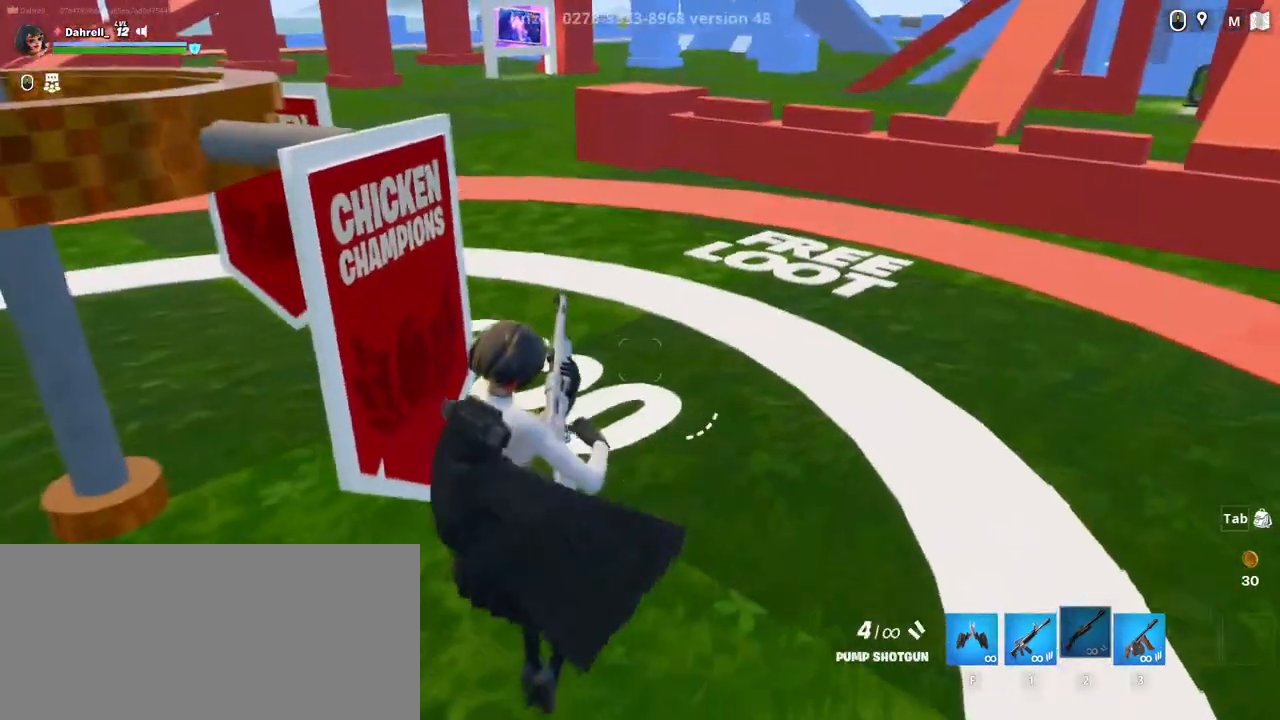
{"keys": [], "mouse": [], "events": []}
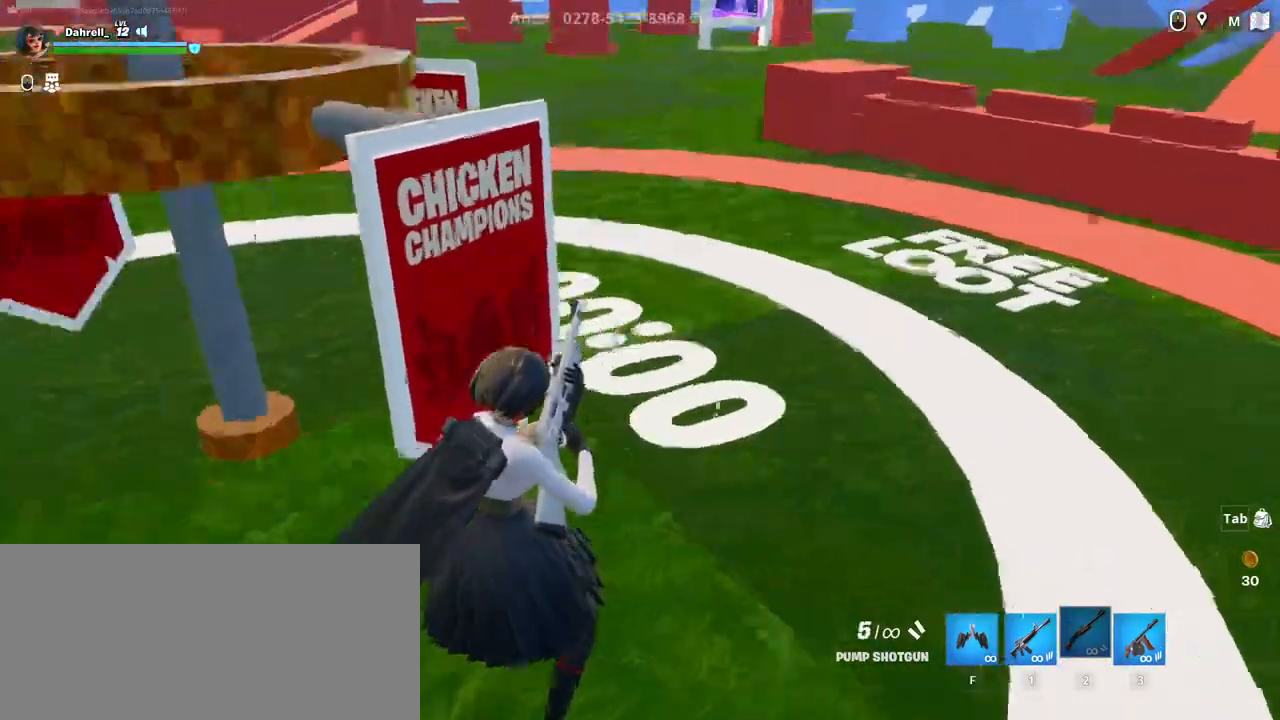
{"keys": ["d"], "mouse": [], "events": [[100, "d", "down"]]}
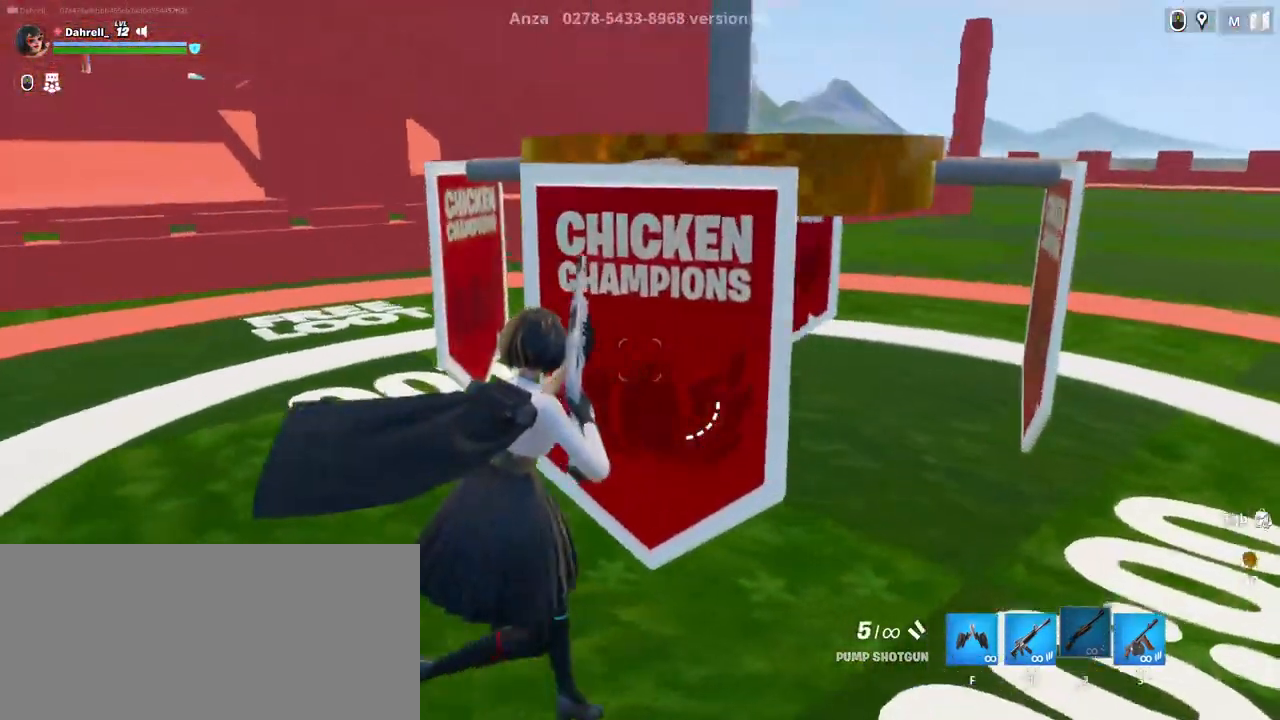
{"keys": ["a"], "mouse": ["left"], "events": [[84, "d", "up"], [84, "f", "down"], [167, "f", "up"], [367, "a", "down"], [400, "mouse_left", "down"]]}
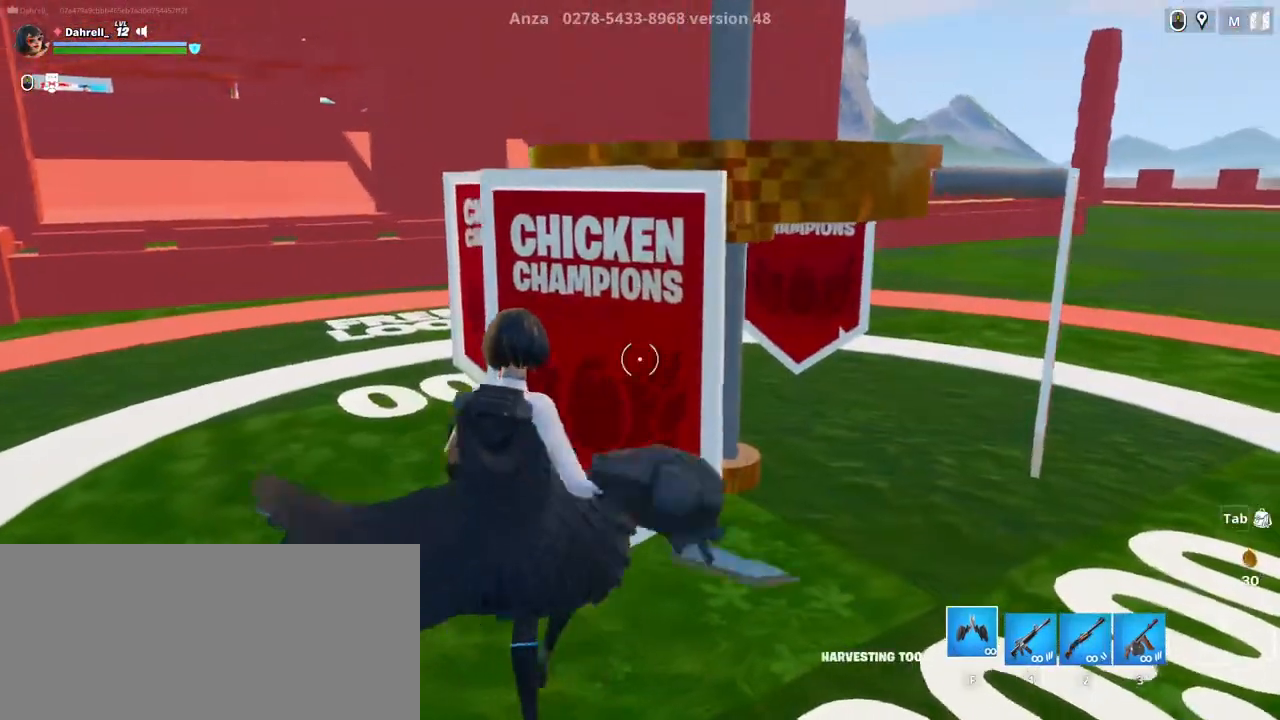
{"keys": [], "mouse": ["left"], "events": [[17, "a", "up"]]}
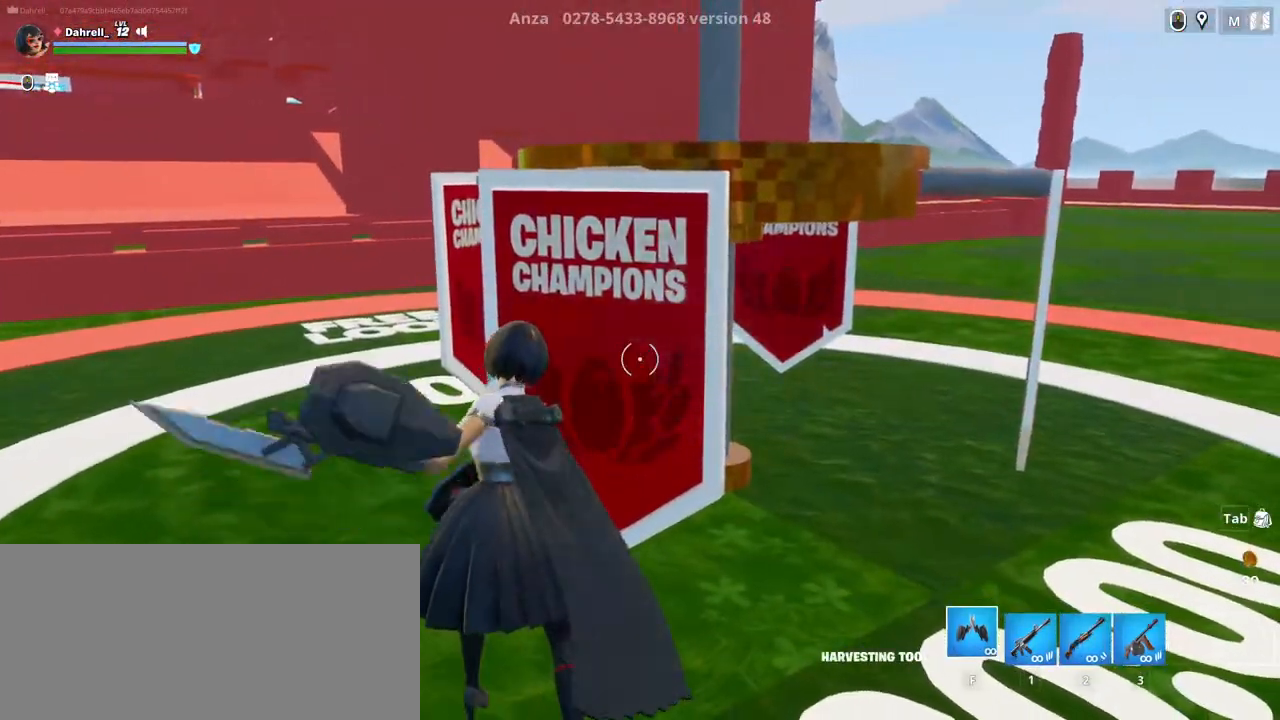
{"keys": ["shift", "w"], "mouse": []}
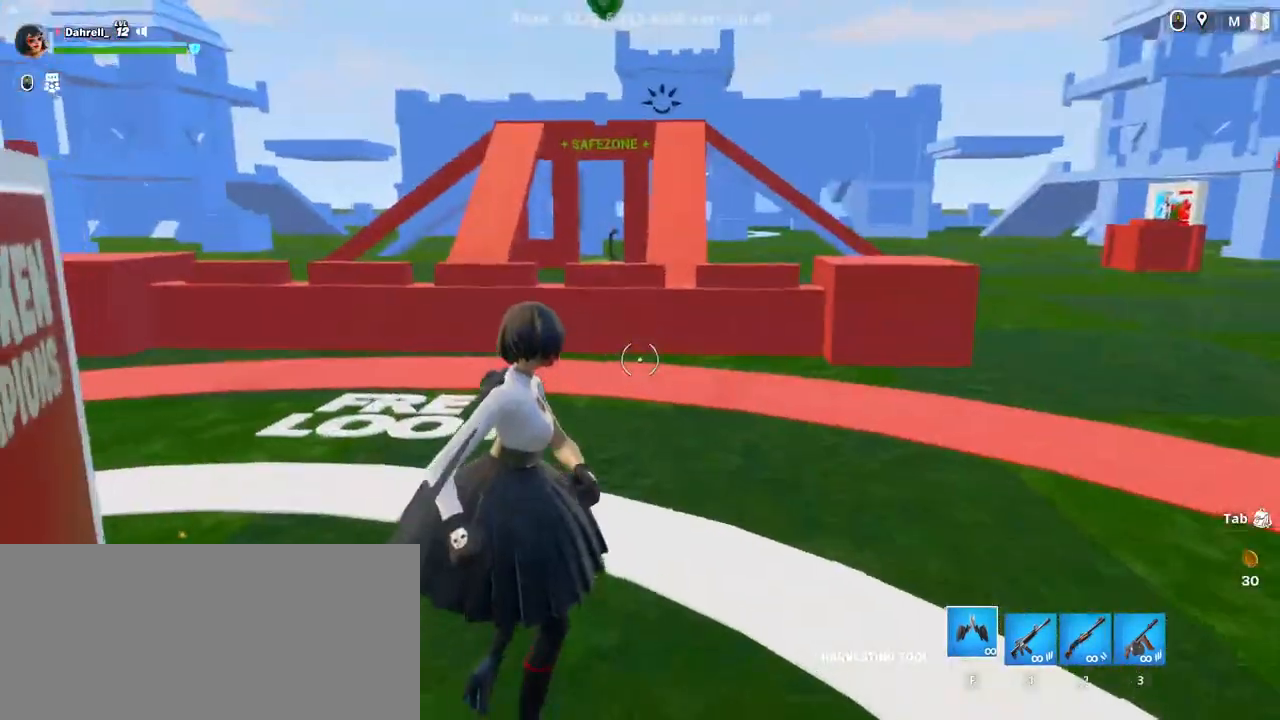
{"keys": ["shift", "w"], "mouse": []}
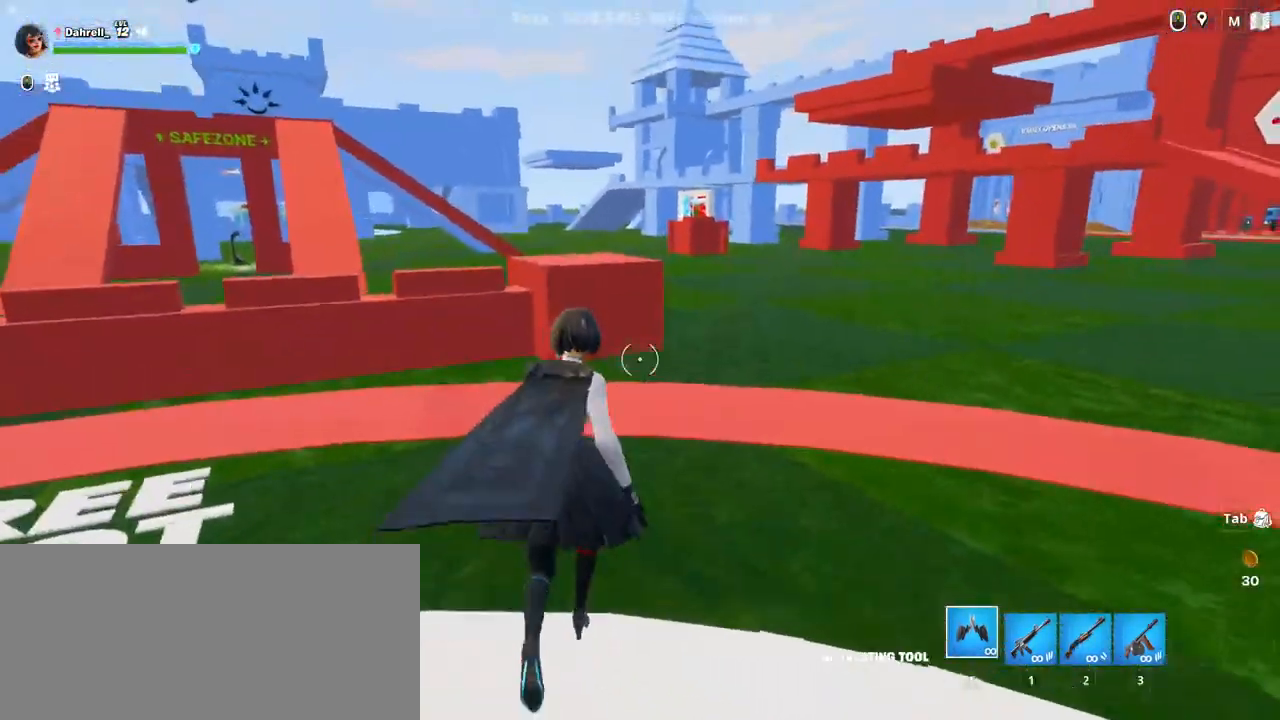
{"keys": ["a", "shift", "space", "w"], "mouse": []}
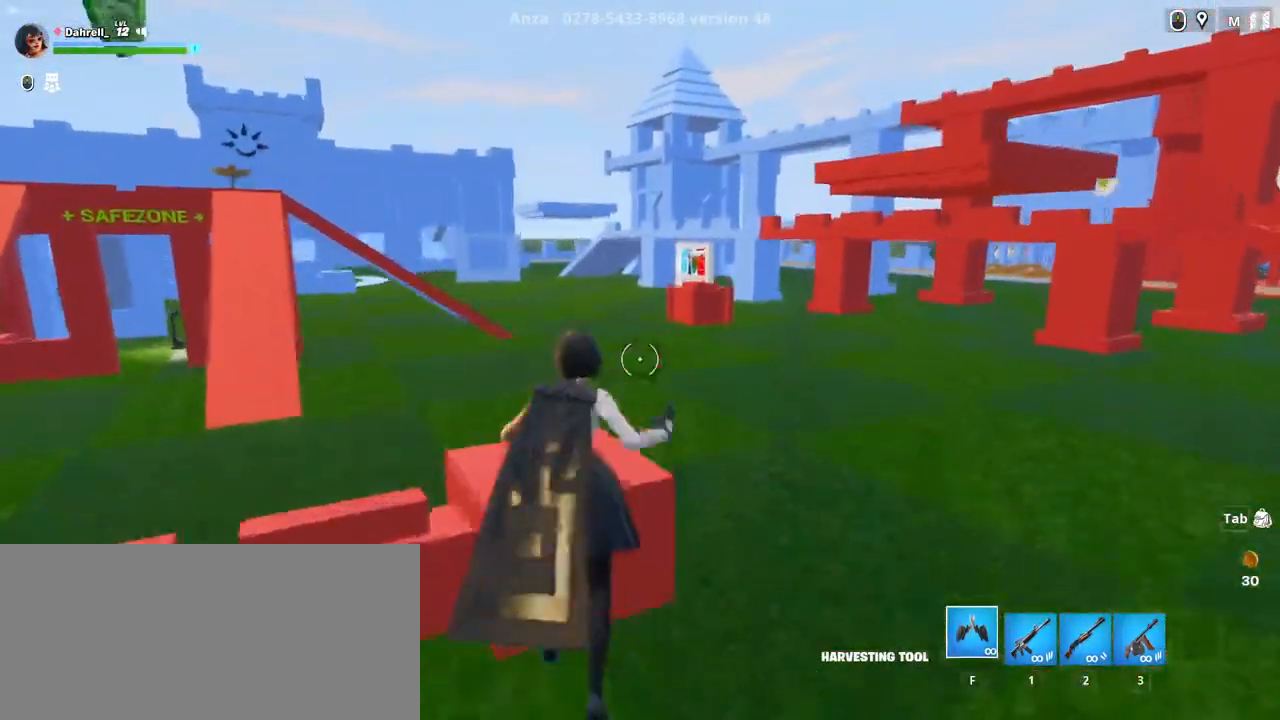
{"keys": ["shift", "w"], "mouse": [], "events": [[334, "space", "up"], [450, "a", "up"]]}
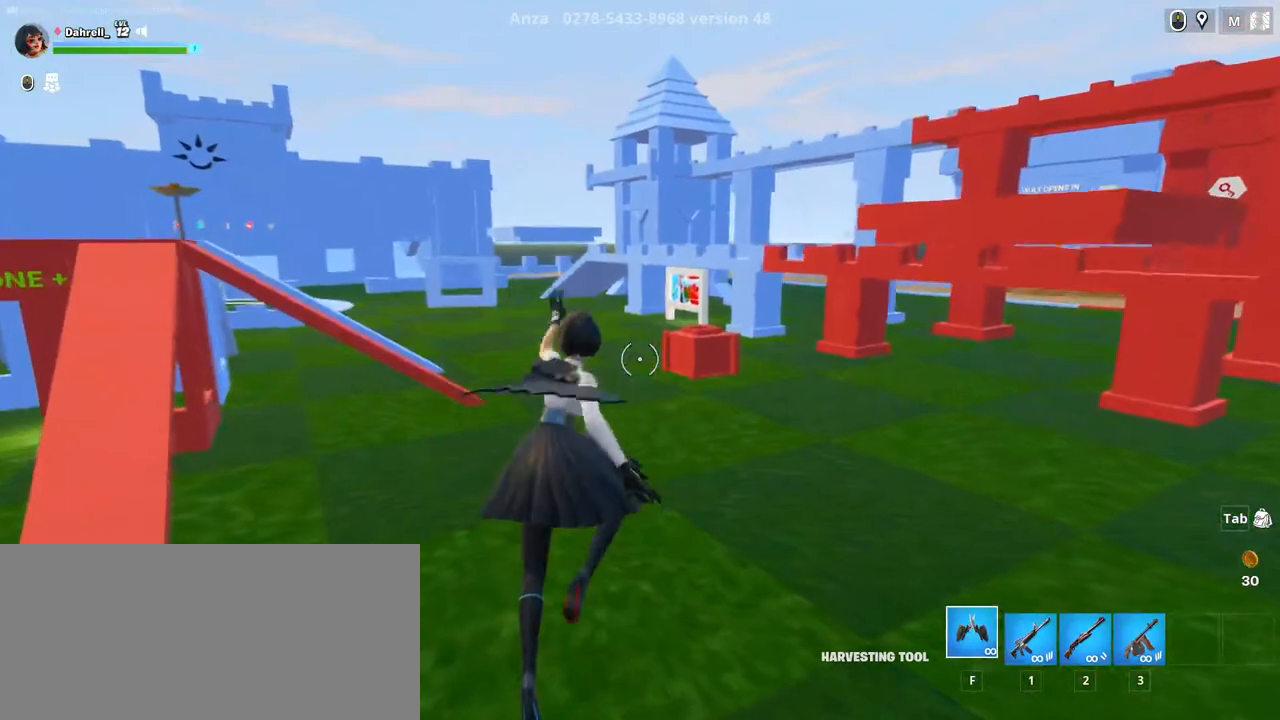
{"keys": ["shift", "w"], "mouse": [], "events": []}
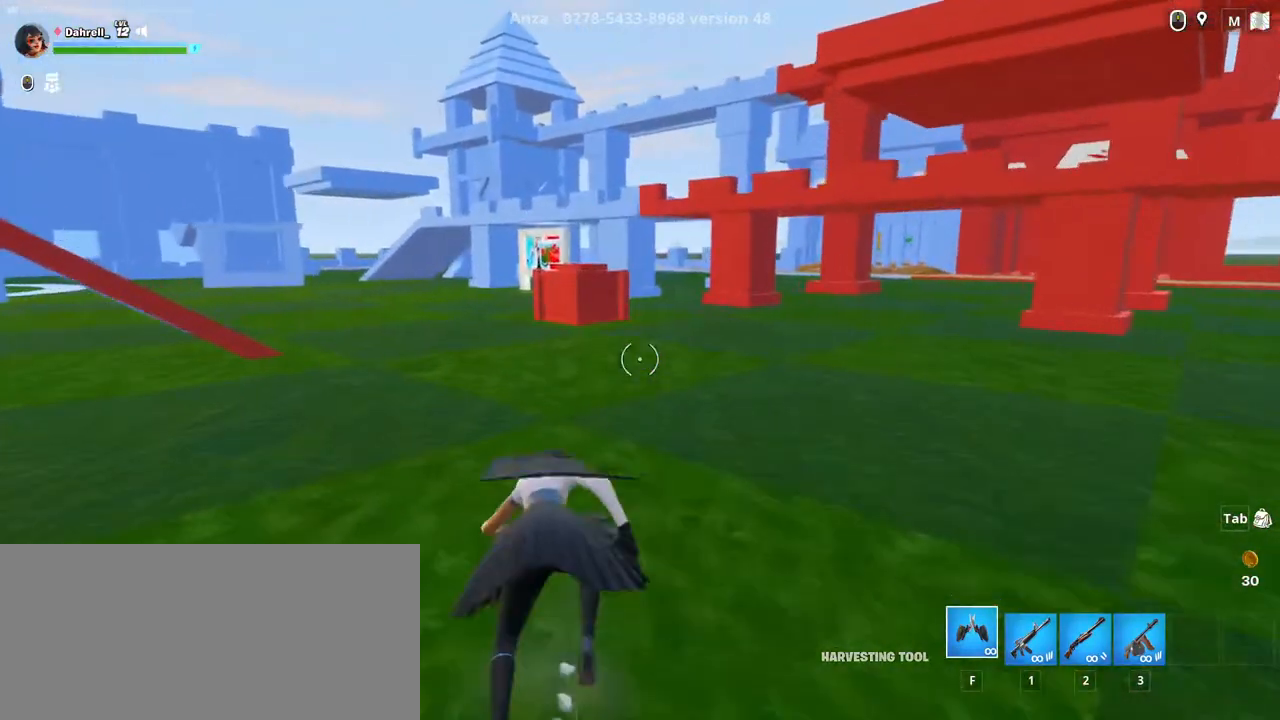
{"keys": ["a", "shift", "w"], "mouse": [], "events": [[284, "a", "down"]]}
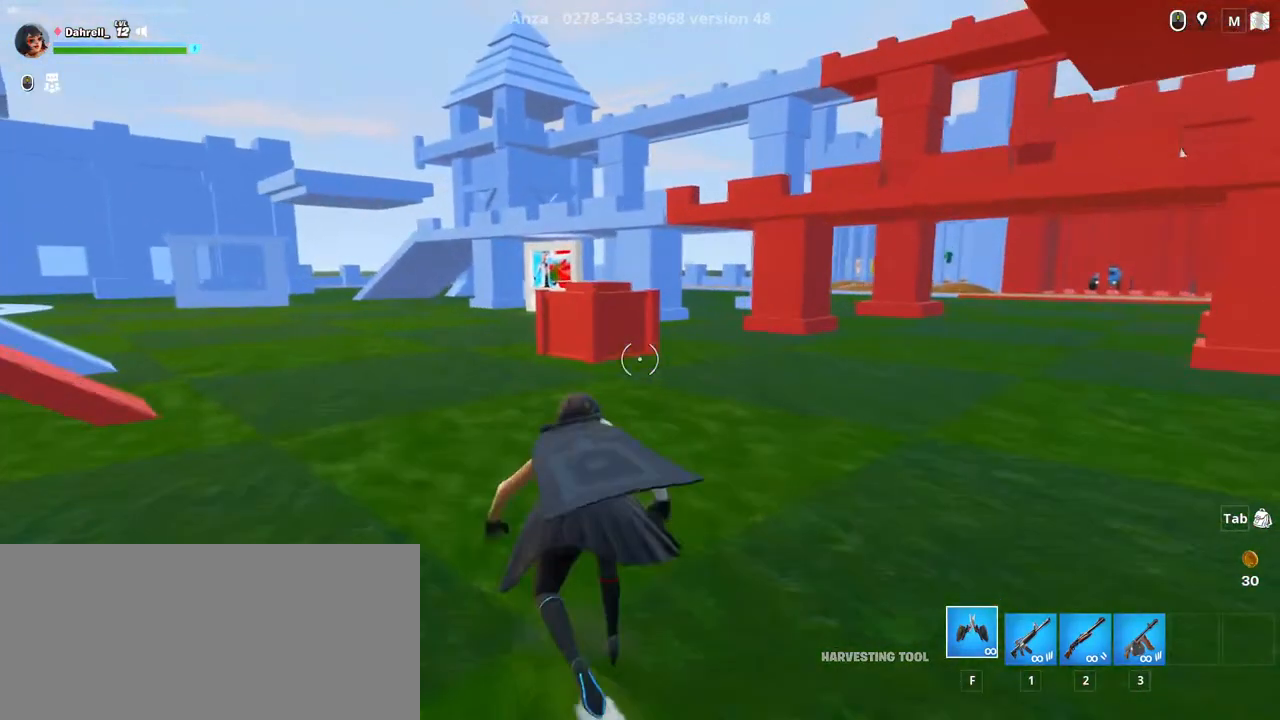
{"keys": ["a", "shift", "w"], "mouse": [], "events": []}
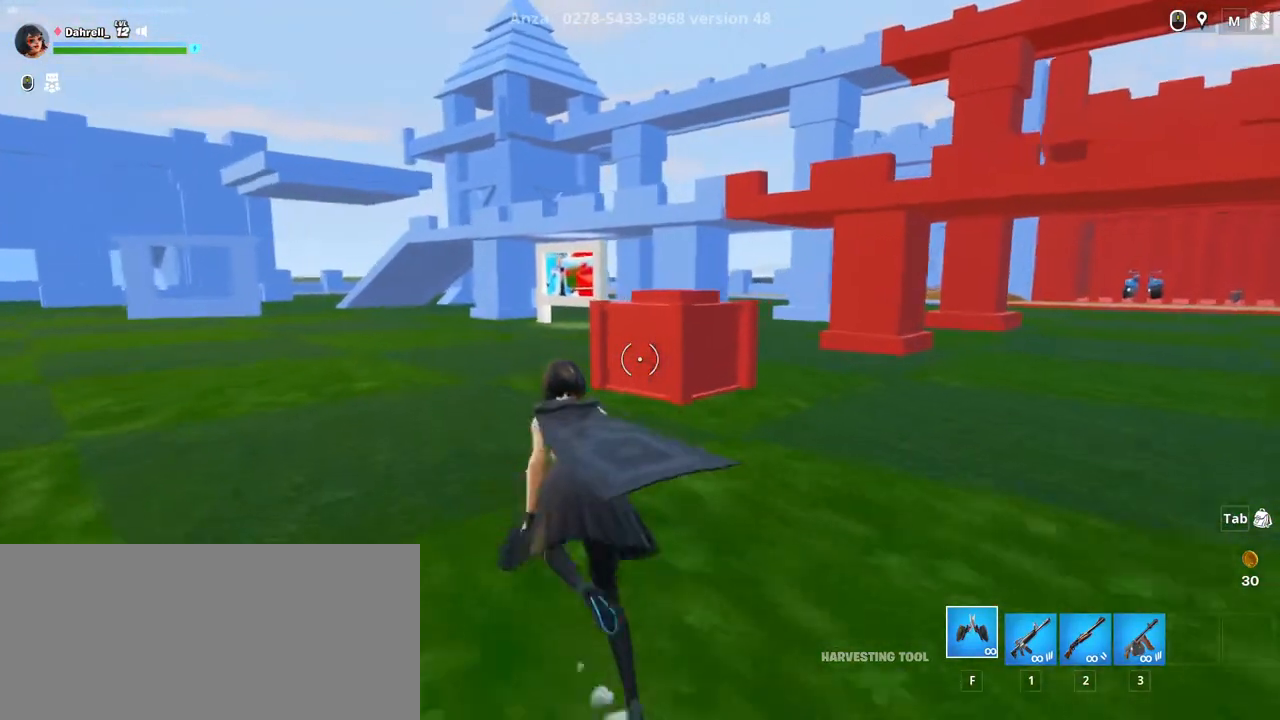
{"keys": ["shift", "w"], "mouse": [], "events": [[384, "a", "up"]]}
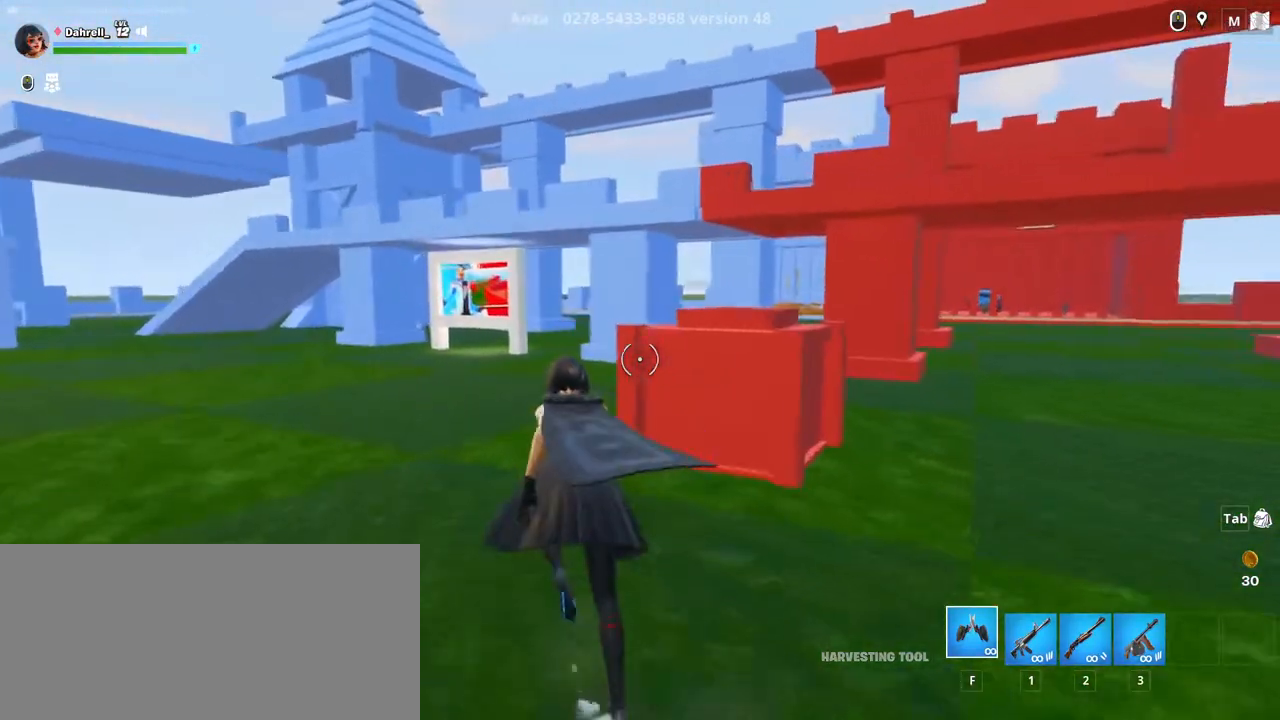
{"keys": ["shift", "w"], "mouse": [], "events": [[200, "a", "down"], [350, "a", "up"]]}
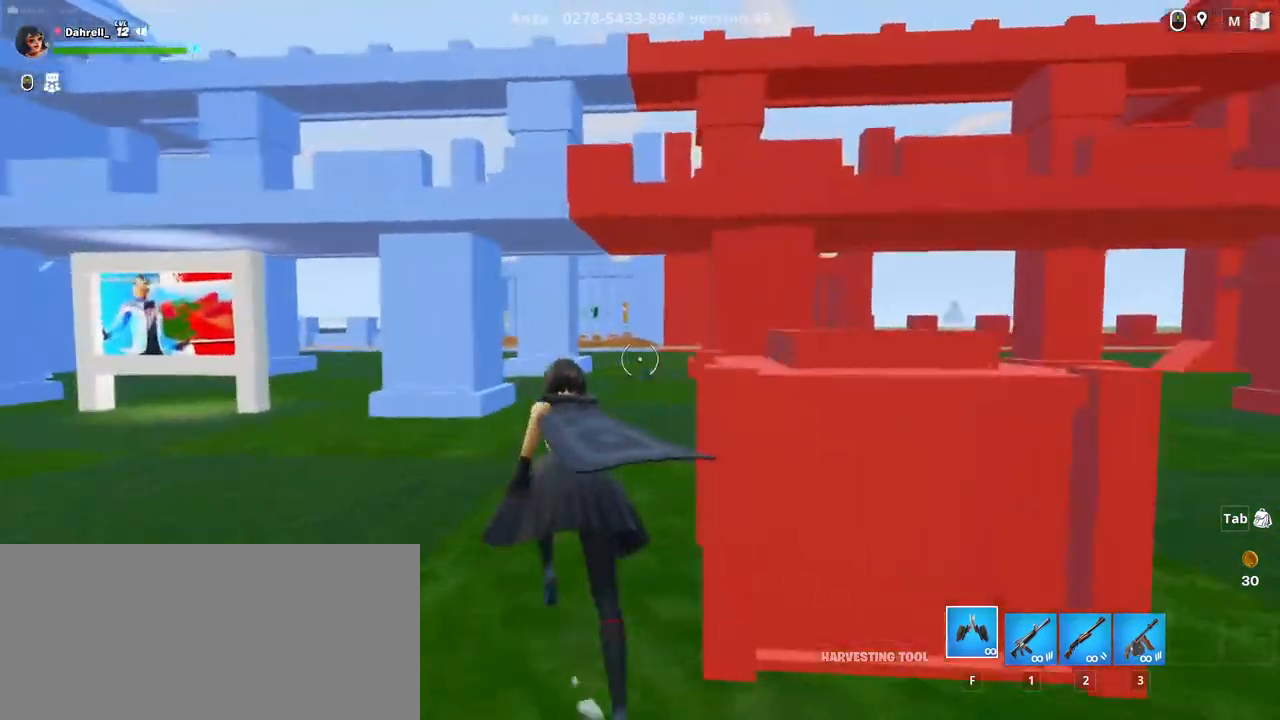
{"keys": ["ctrl", "w"], "mouse": [], "events": [[334, "ctrl", "down"], [417, "shift", "up"]]}
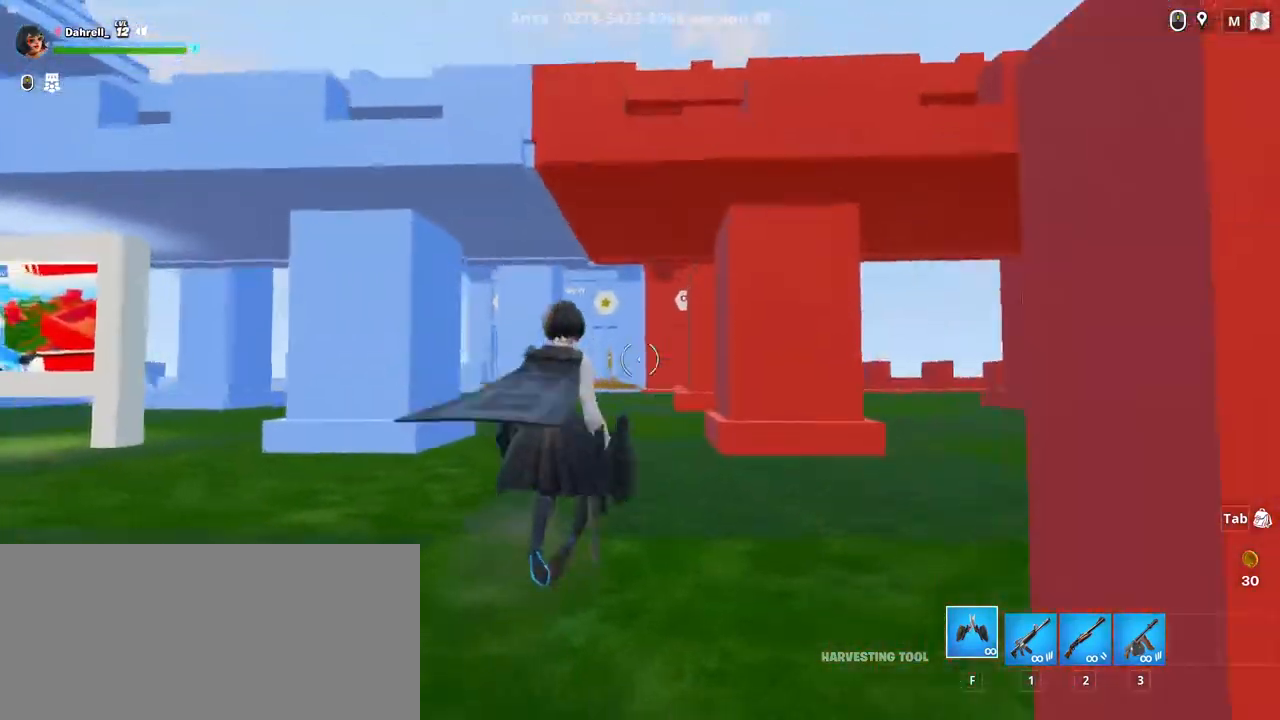
{"keys": ["space", "w"], "mouse": [], "events": [[284, "space", "down"], [384, "ctrl", "up"]]}